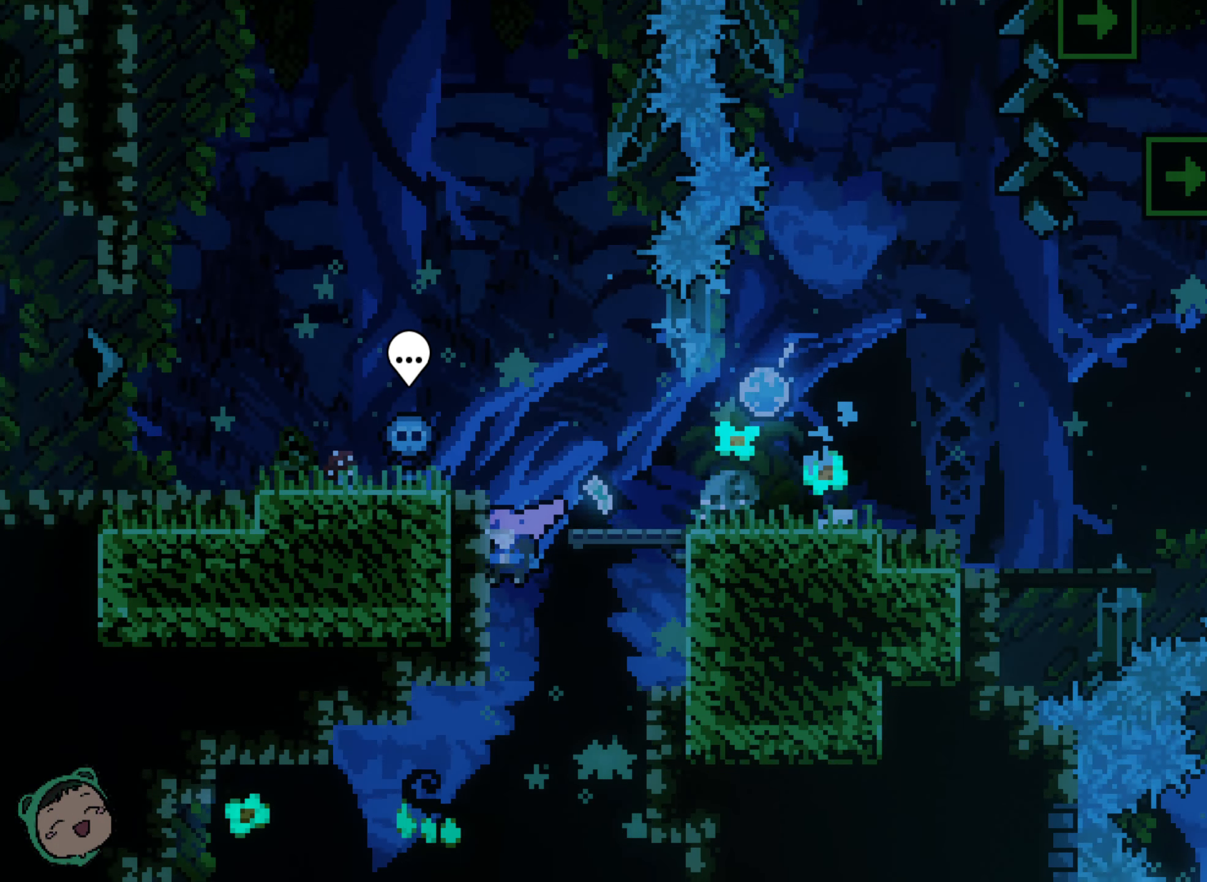
Gameplay with a controller (Xbox layout); each line is a JSON object with the inputs held at the frame after it. "events" lists button and stick changes between this image and that frame as [ms after this image, input, new state], when the widget could be followed in between. Not read: A L3 R1 R3 X.
{"buttons": [], "left_stick": "center", "right_stick": "center", "events": [[283, "DPAD_RIGHT", "down"], [416, "DPAD_RIGHT", "up"]]}
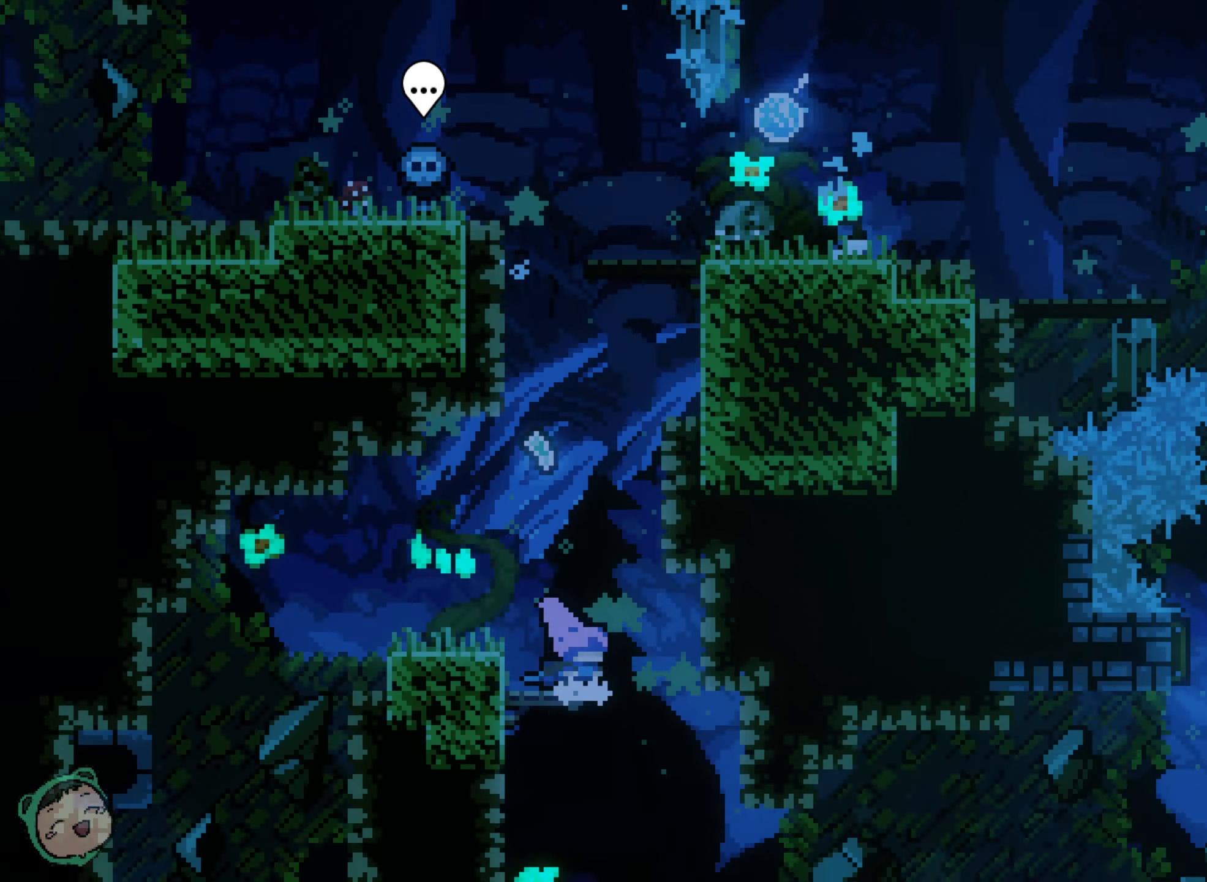
{"buttons": ["DPAD_RIGHT"], "left_stick": "center", "right_stick": "center", "events": [[266, "DPAD_RIGHT", "down"]]}
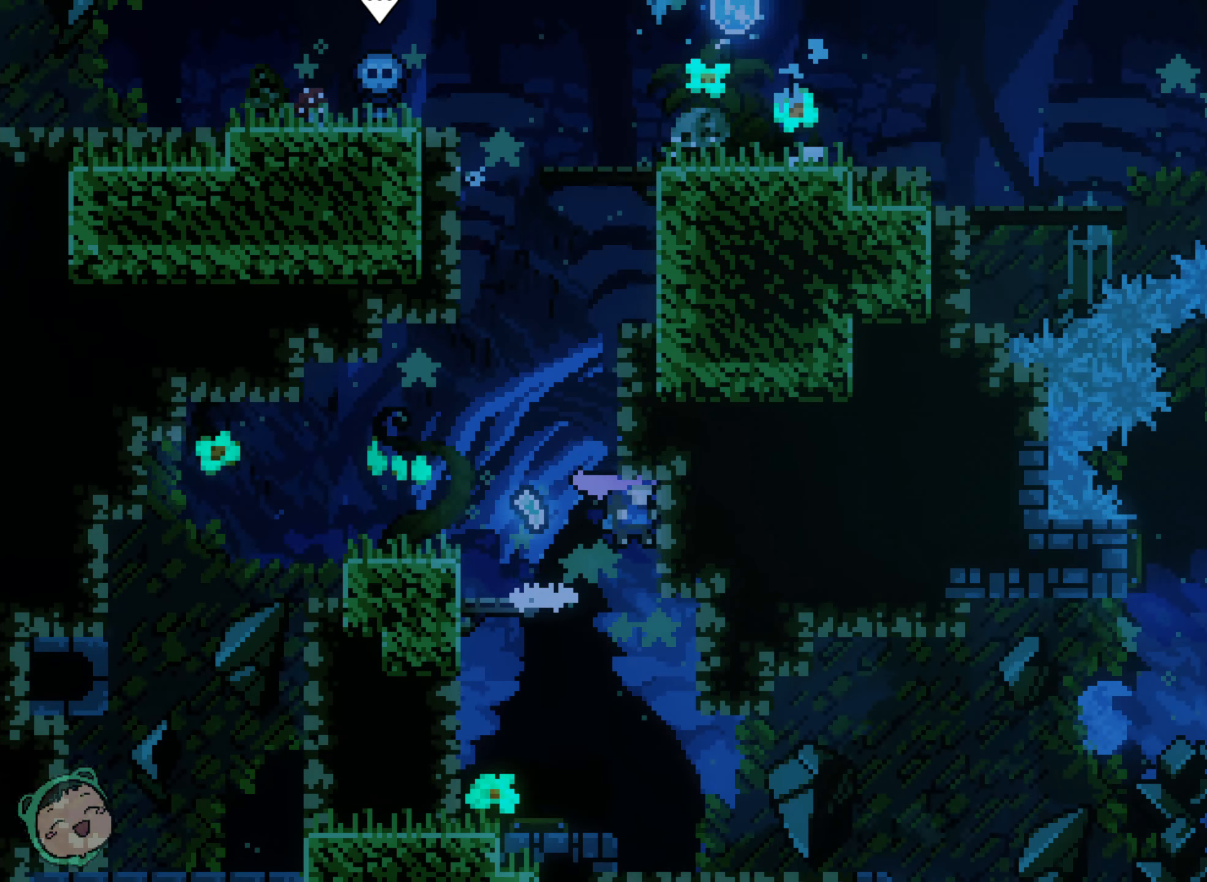
{"buttons": ["DPAD_RIGHT"], "left_stick": "center", "right_stick": "center", "events": [[33, "DPAD_RIGHT", "up"], [433, "DPAD_RIGHT", "down"]]}
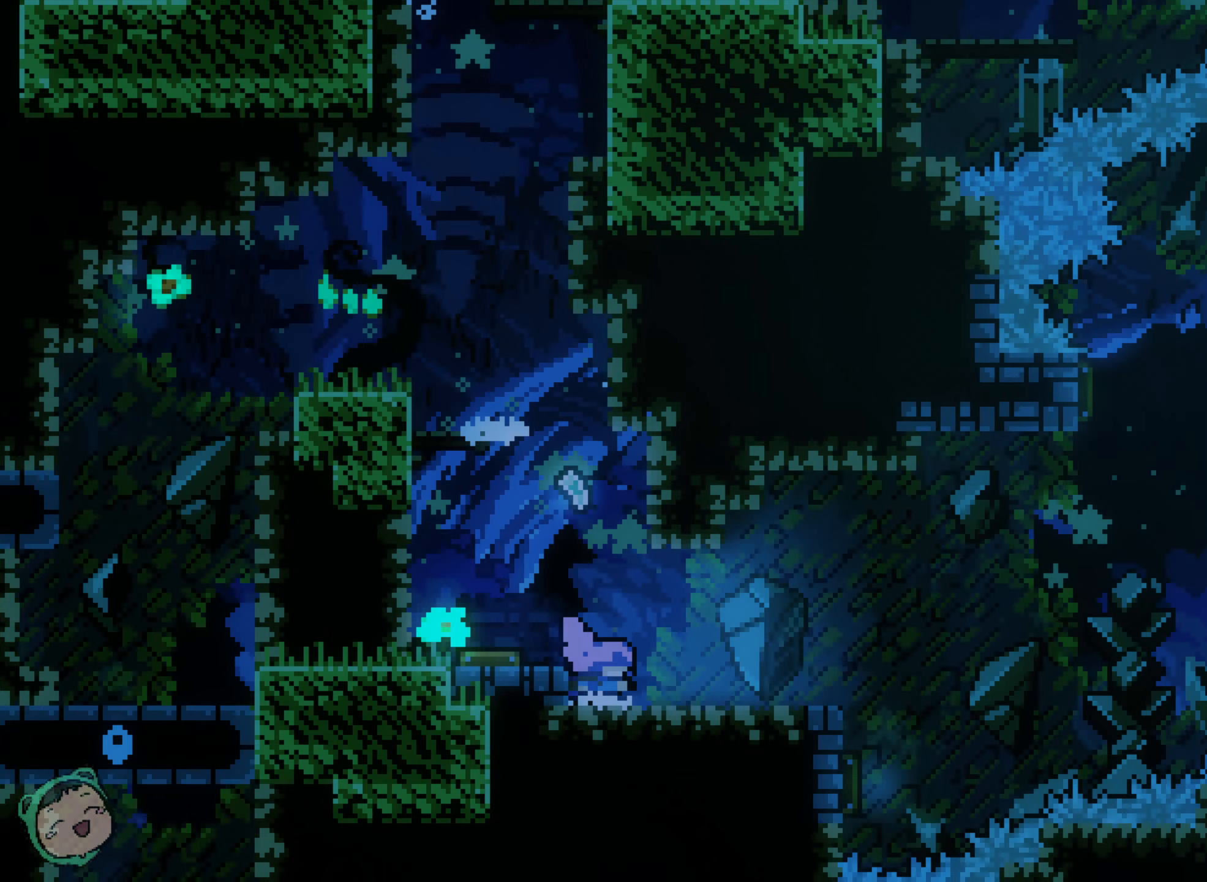
{"buttons": [], "left_stick": "center", "right_stick": "center", "events": [[283, "DPAD_RIGHT", "up"]]}
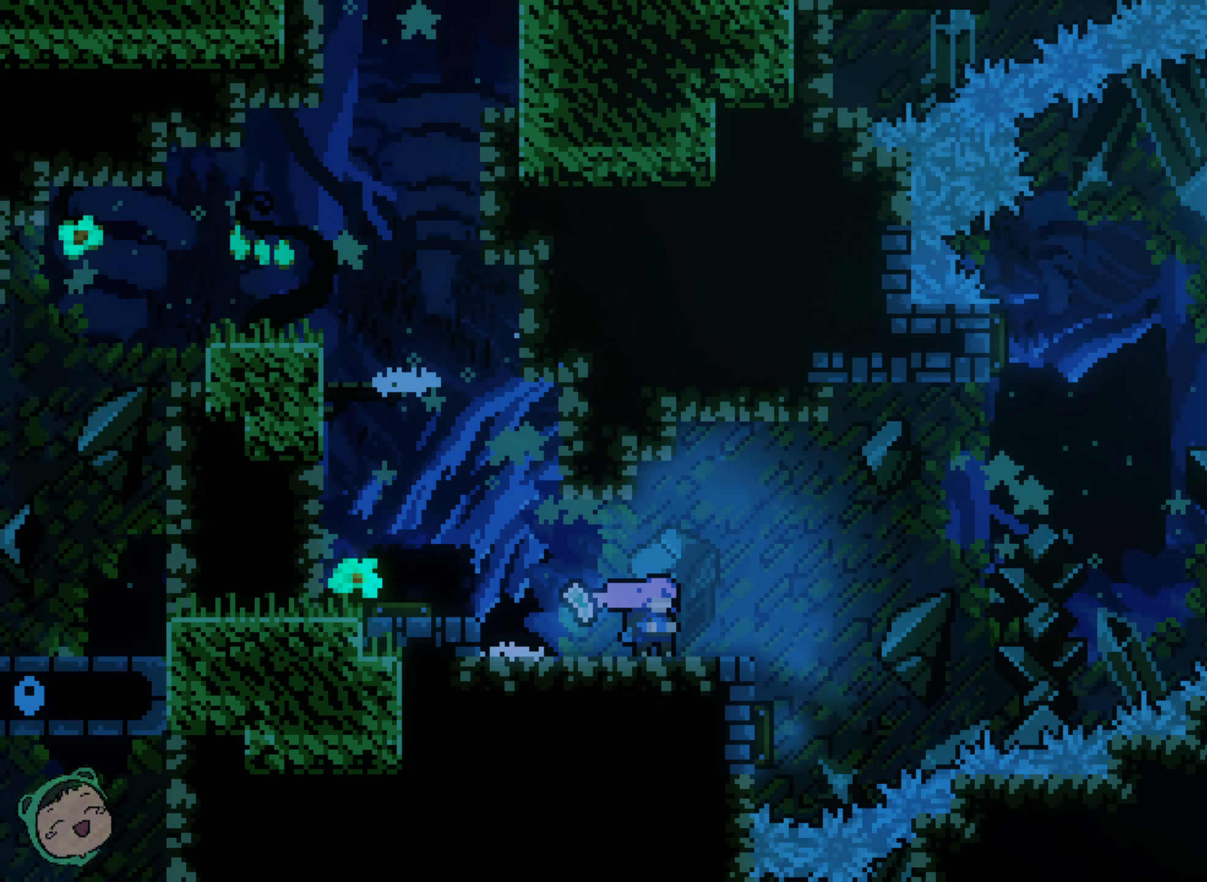
{"buttons": ["DPAD_RIGHT"], "left_stick": "center", "right_stick": "center", "events": [[450, "DPAD_RIGHT", "down"]]}